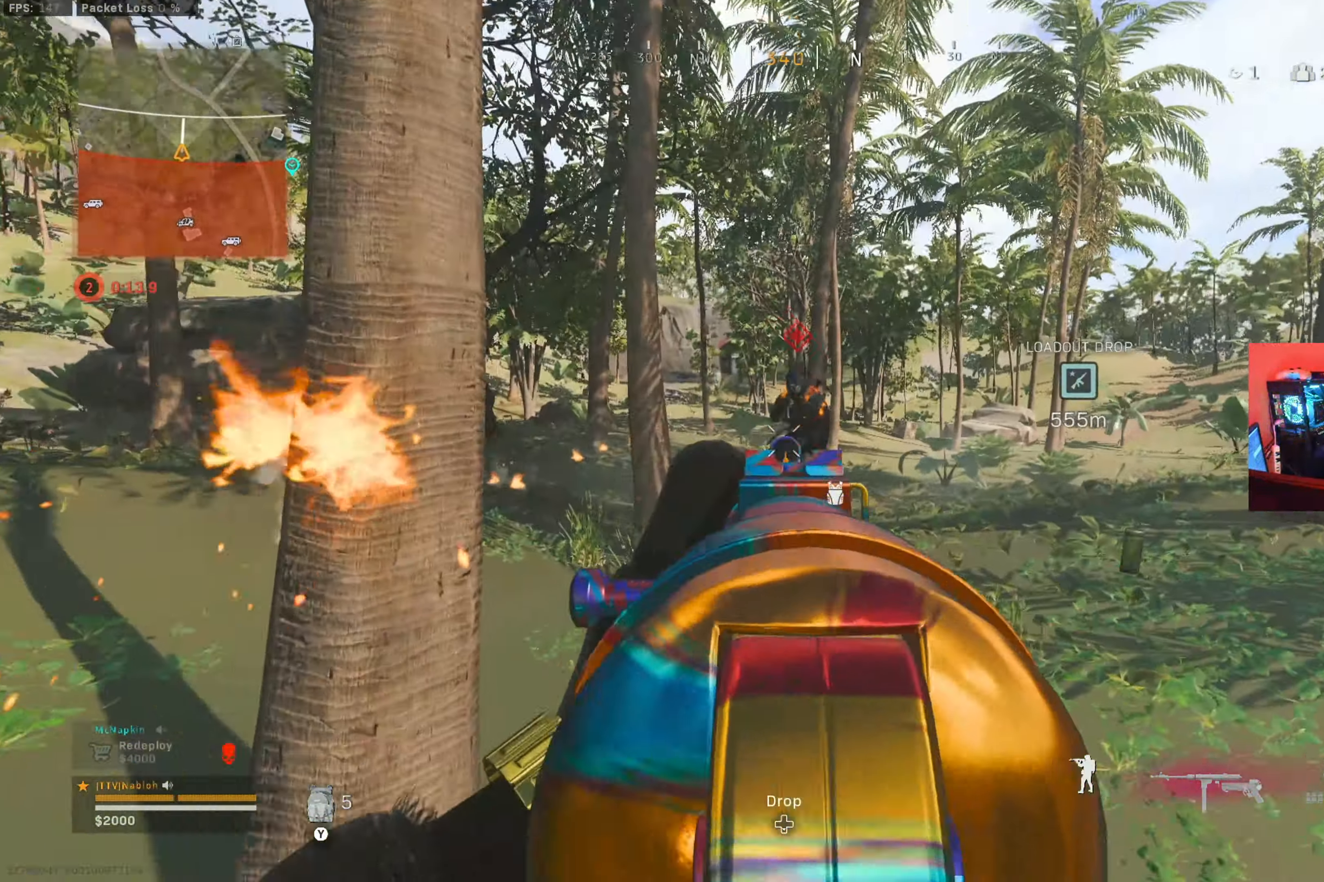
Gameplay with a controller (Xbox layout); each line is a JSON object with the inputs held at the frame after it. "button_events" lists button changes between this image and that frame as [ms after this image, input, new state], when the widget could be followed in between (sticks are given only as held states). Not read: R3.
{"buttons": ["L2", "R2"], "left_stick": "up-left", "right_stick": "down", "button_events": []}
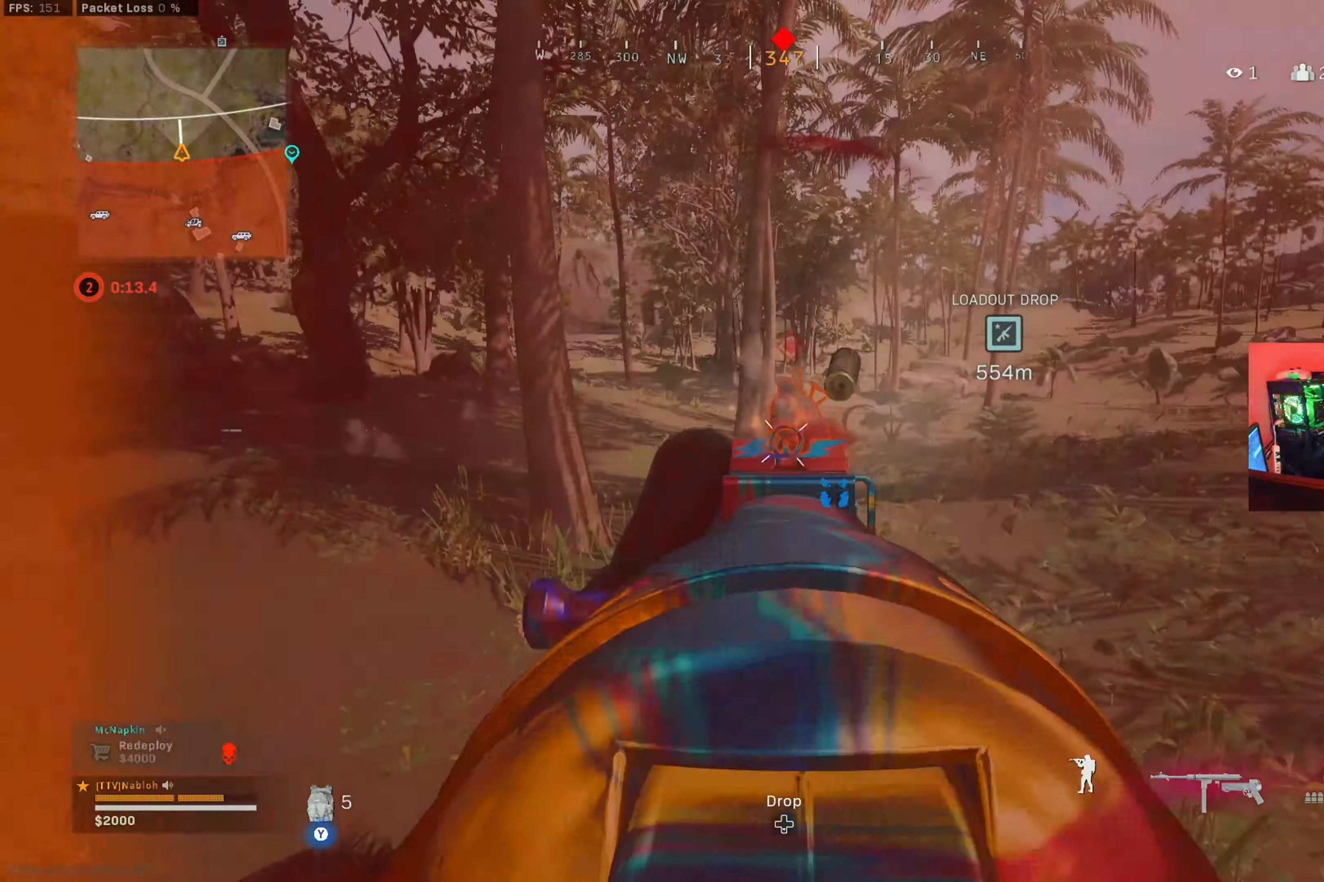
{"buttons": [], "left_stick": "up", "right_stick": "center", "button_events": [[134, "L2", "up"], [234, "L3", "down"], [251, "R2", "up"], [351, "L3", "up"], [384, "R1", "down"], [501, "R1", "up"]]}
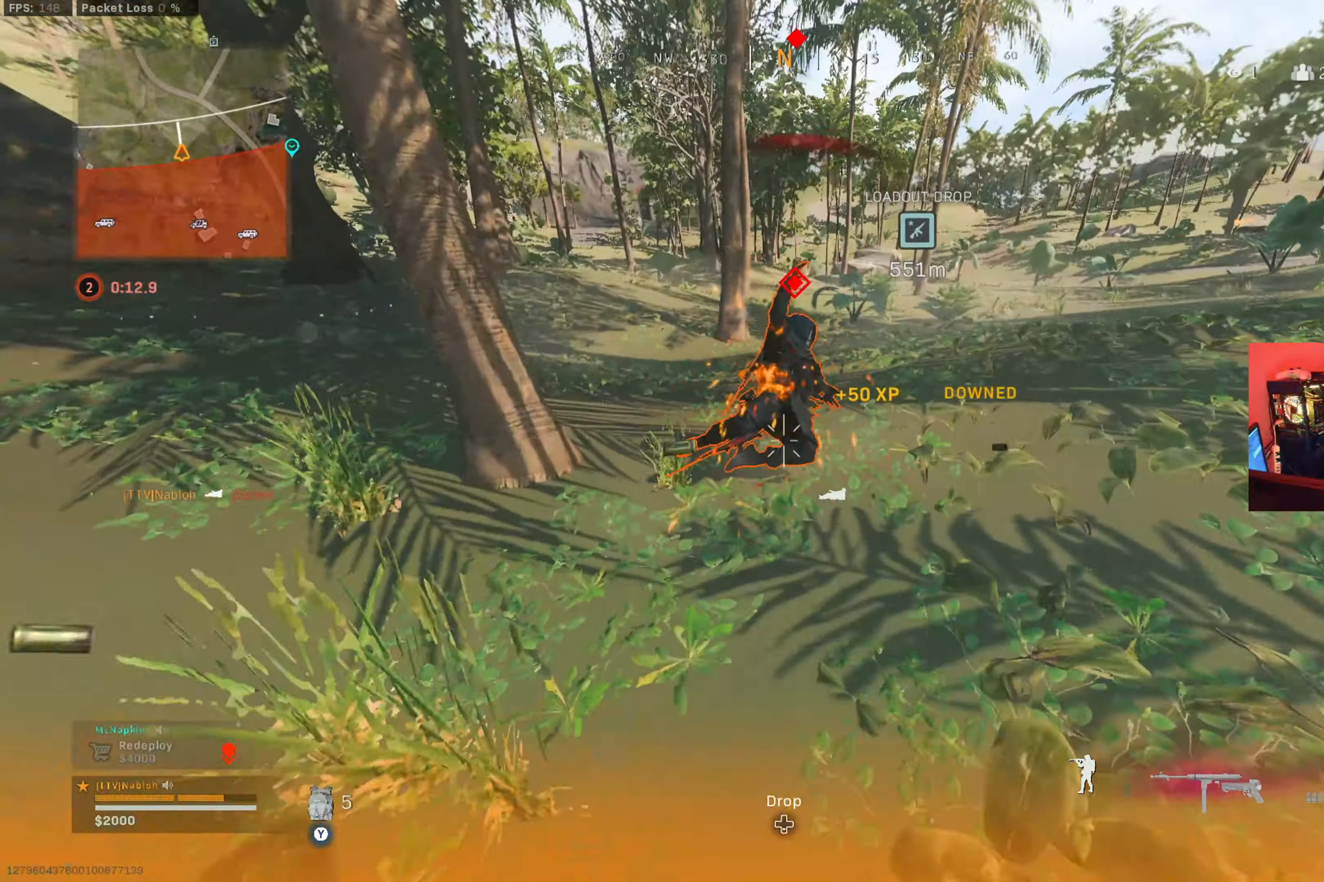
{"buttons": ["L3"], "left_stick": "up", "right_stick": "center", "button_events": [[384, "L3", "down"]]}
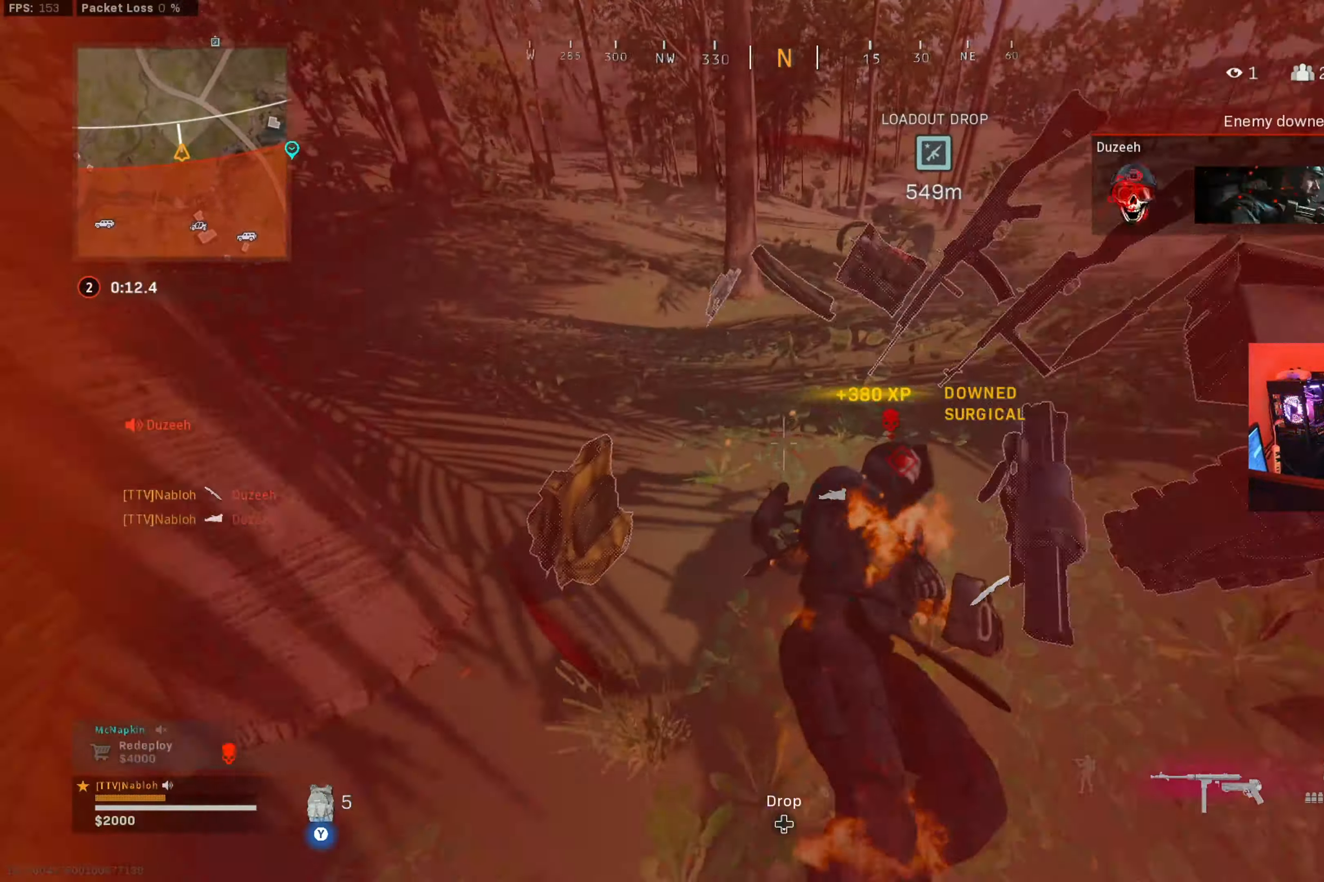
{"buttons": ["L3"], "left_stick": "up", "right_stick": "up-right", "button_events": [[34, "L3", "up"], [134, "L3", "down"], [167, "L1", "down"], [317, "L3", "up"], [367, "L1", "up"], [451, "L3", "down"]]}
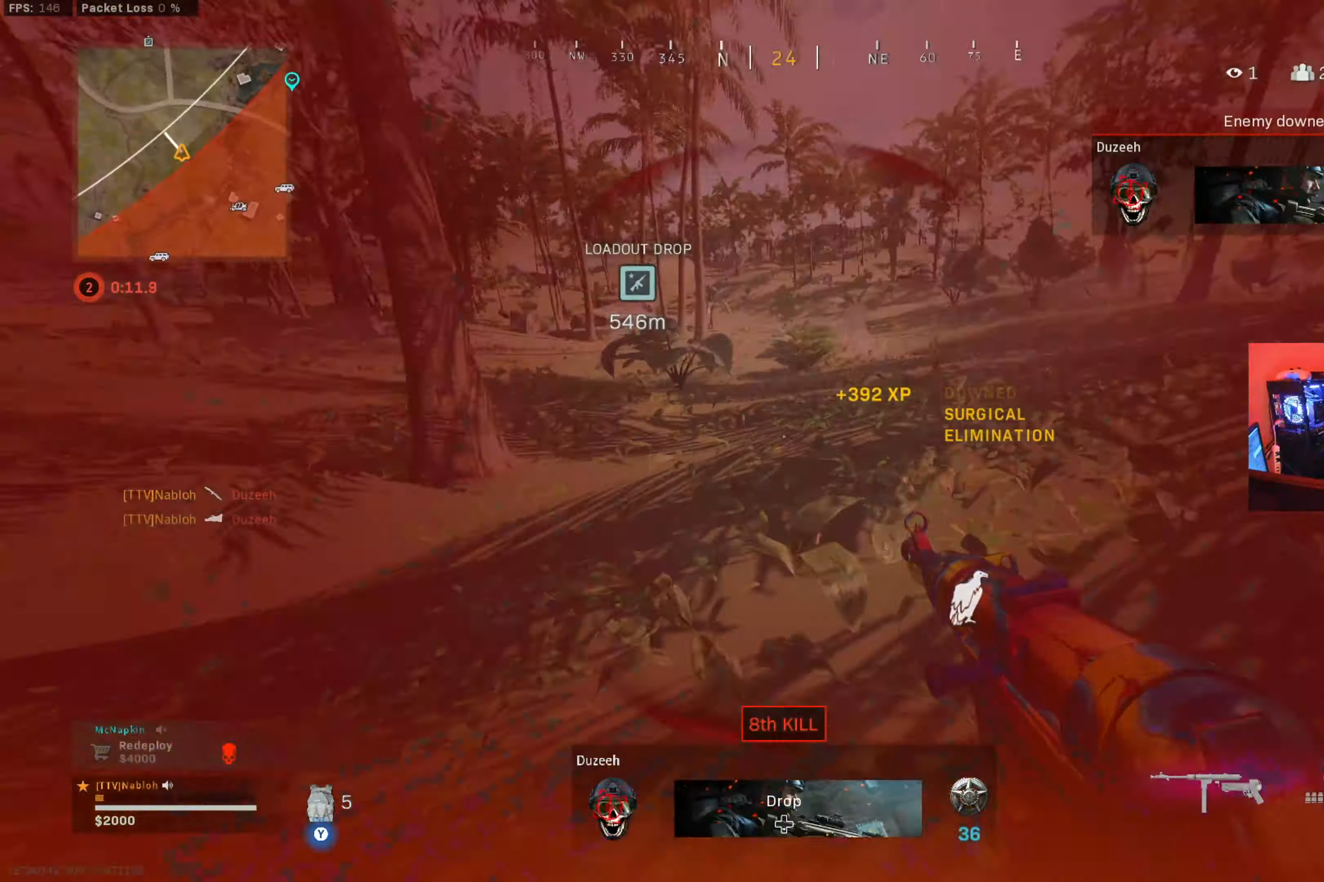
{"buttons": ["L3"], "left_stick": "up", "right_stick": "left", "button_events": [[117, "L3", "up"], [250, "L3", "down"]]}
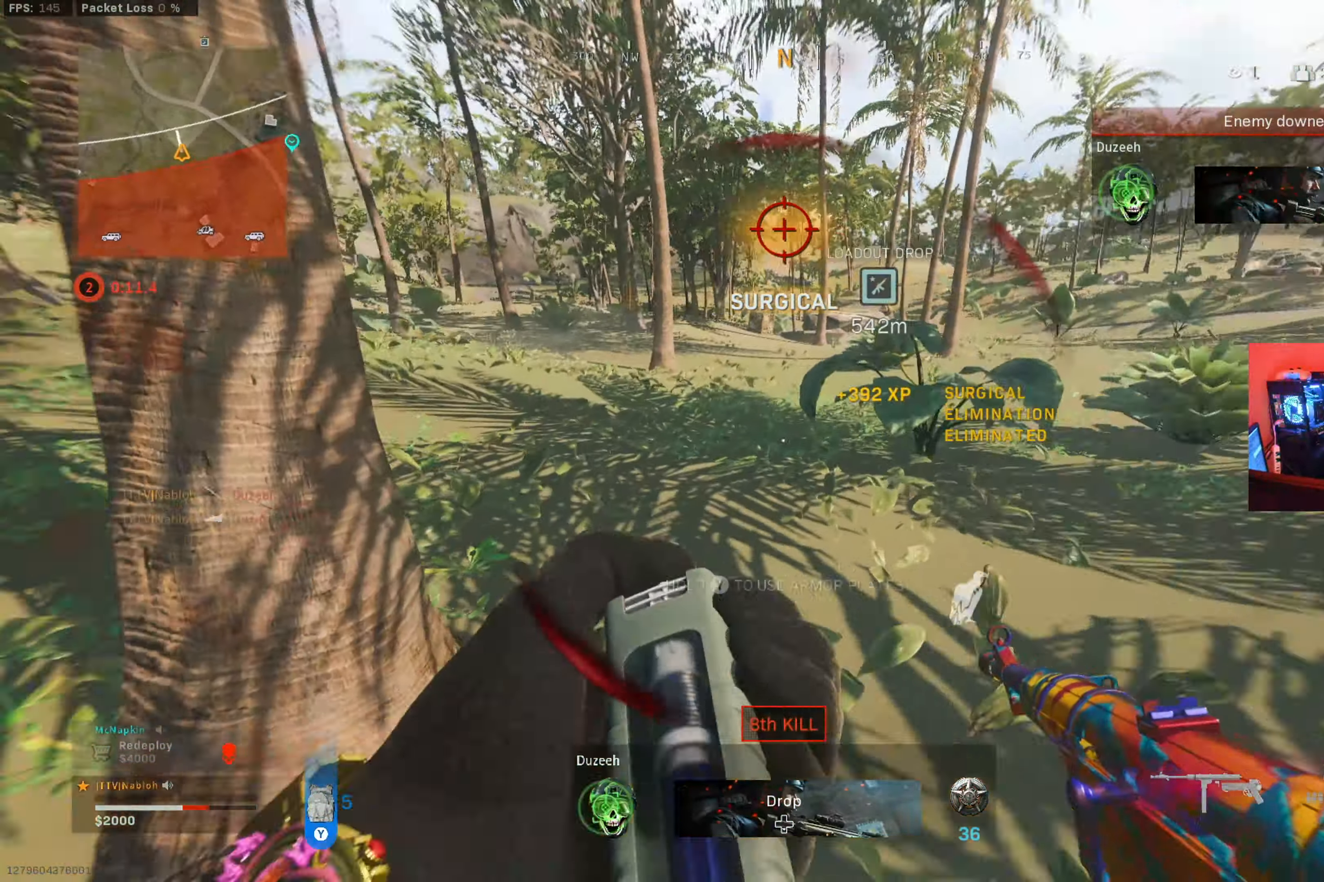
{"buttons": ["L3"], "left_stick": "up", "right_stick": "center", "button_events": []}
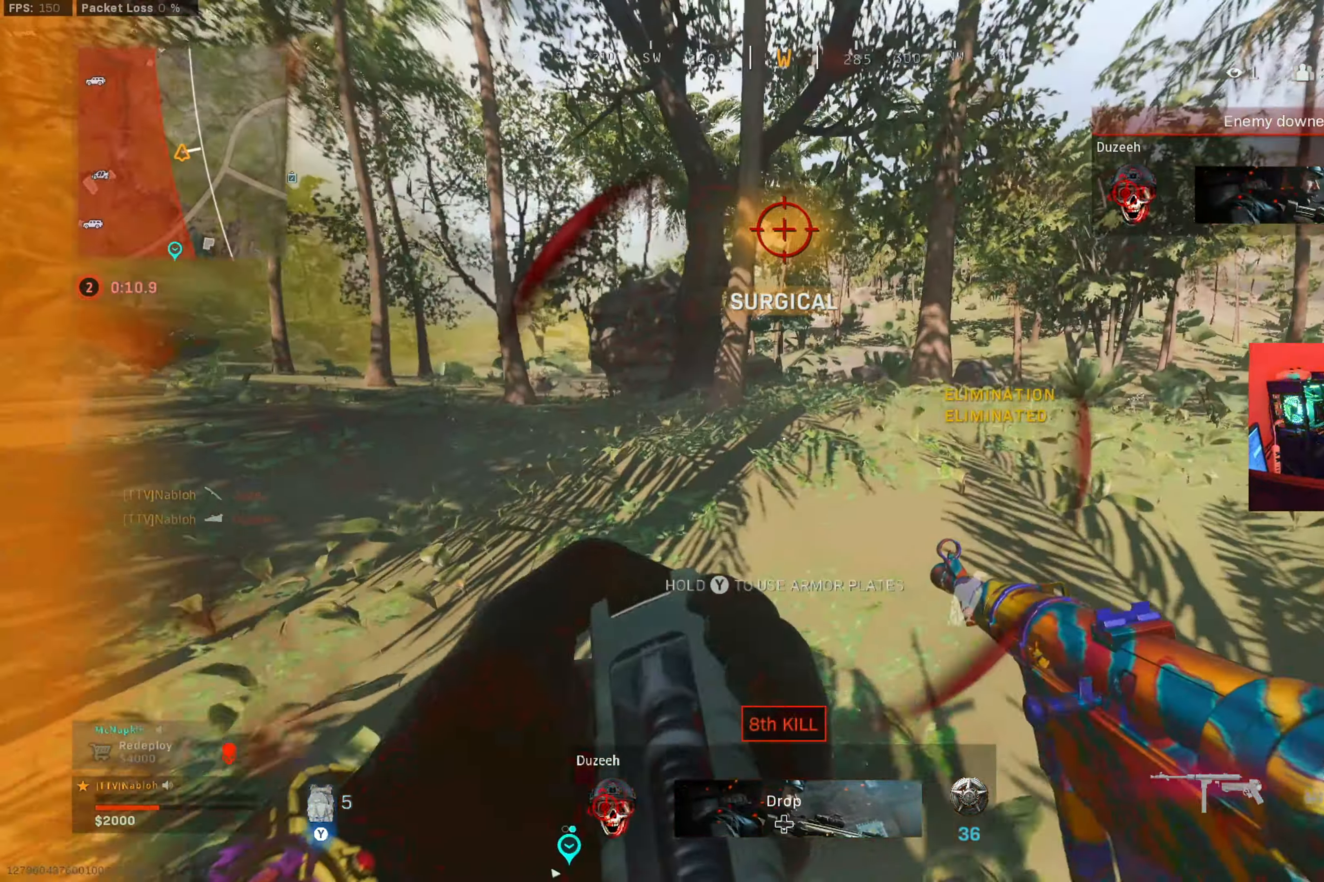
{"buttons": ["L3"], "left_stick": "up", "right_stick": "center", "button_events": []}
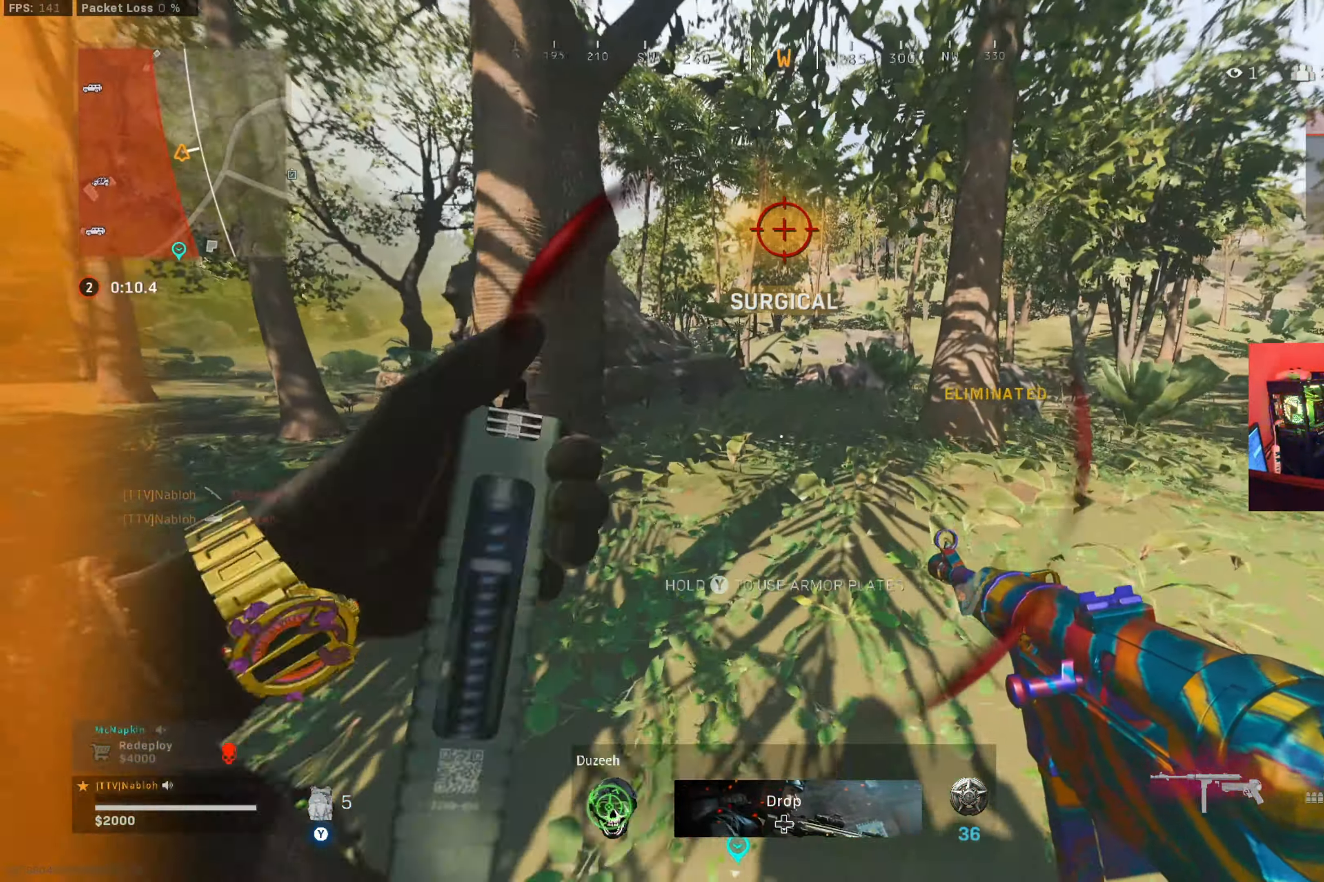
{"buttons": [], "left_stick": "up", "right_stick": "center", "button_events": [[317, "L3", "up"], [351, "B", "down"], [484, "B", "up"]]}